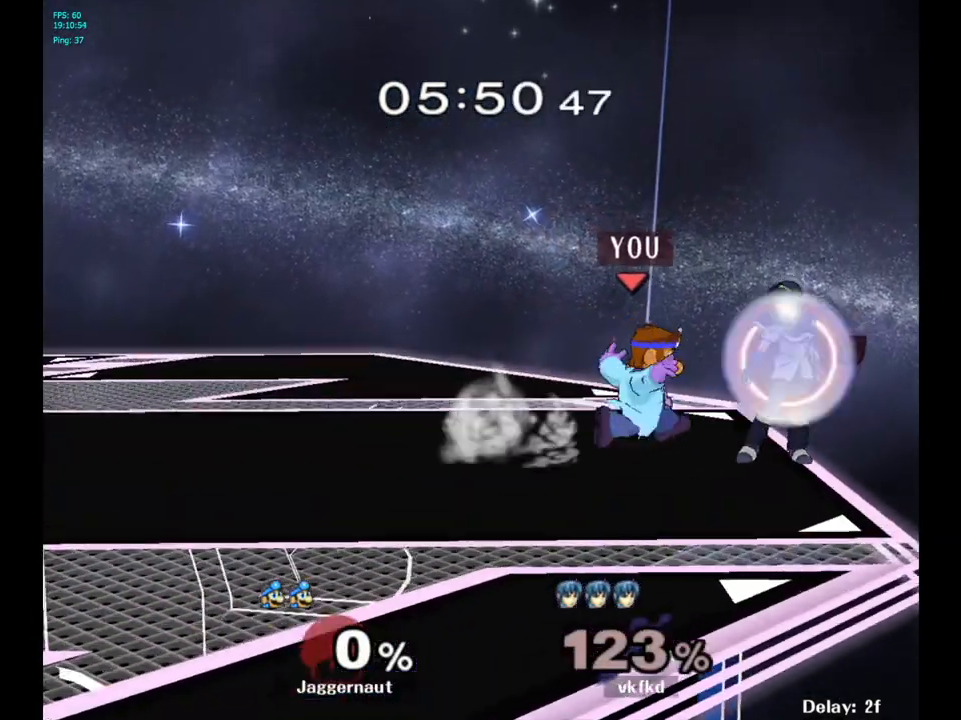
Gameplay with a controller (Nintendo layout); each line is a JSON object with the inputs held at the frame after it. "events" lists button and stick changes between this image and that frame as [ms after this image, input, new state], when the widget could be followed in between. Not read: L3 R3.
{"buttons": [], "left_stick": "center", "right_stick": "center", "events": [[67, "left_stick", "center"], [133, "Z", "up"], [267, "left_stick", "right"], [417, "left_stick", "center"]]}
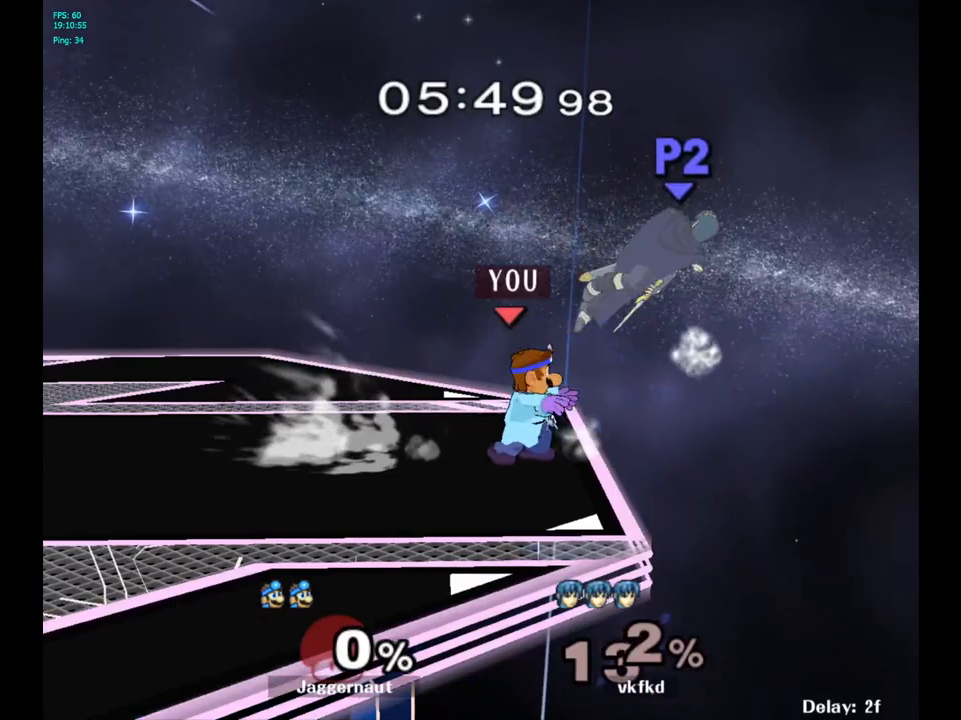
{"buttons": [], "left_stick": "left", "right_stick": "center", "events": [[500, "left_stick", "left"]]}
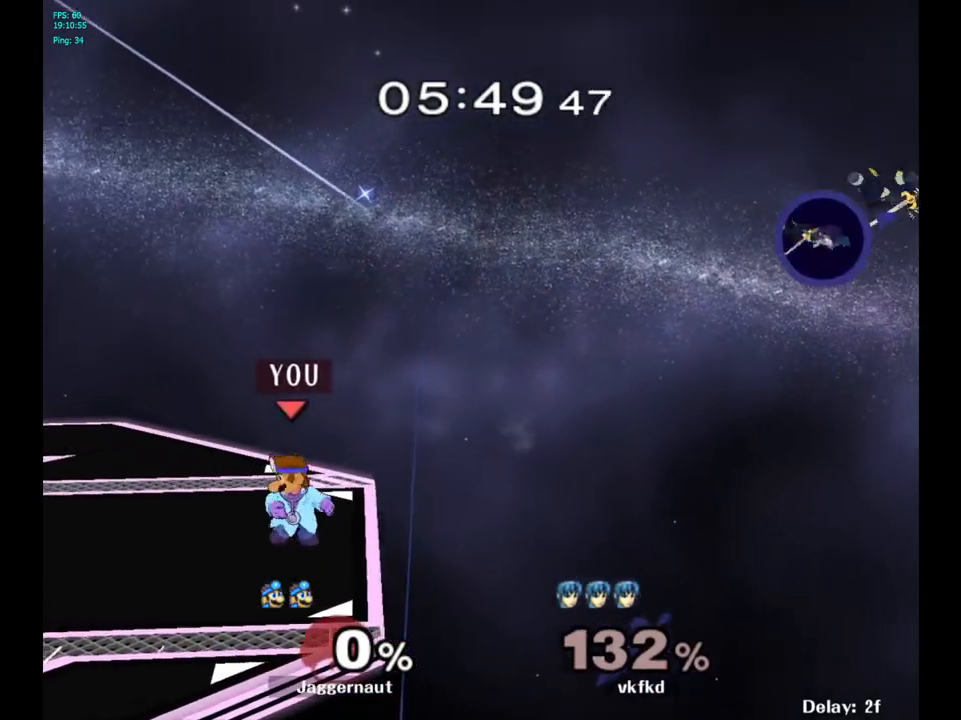
{"buttons": [], "left_stick": "center", "right_stick": "center", "events": [[50, "left_stick", "center"]]}
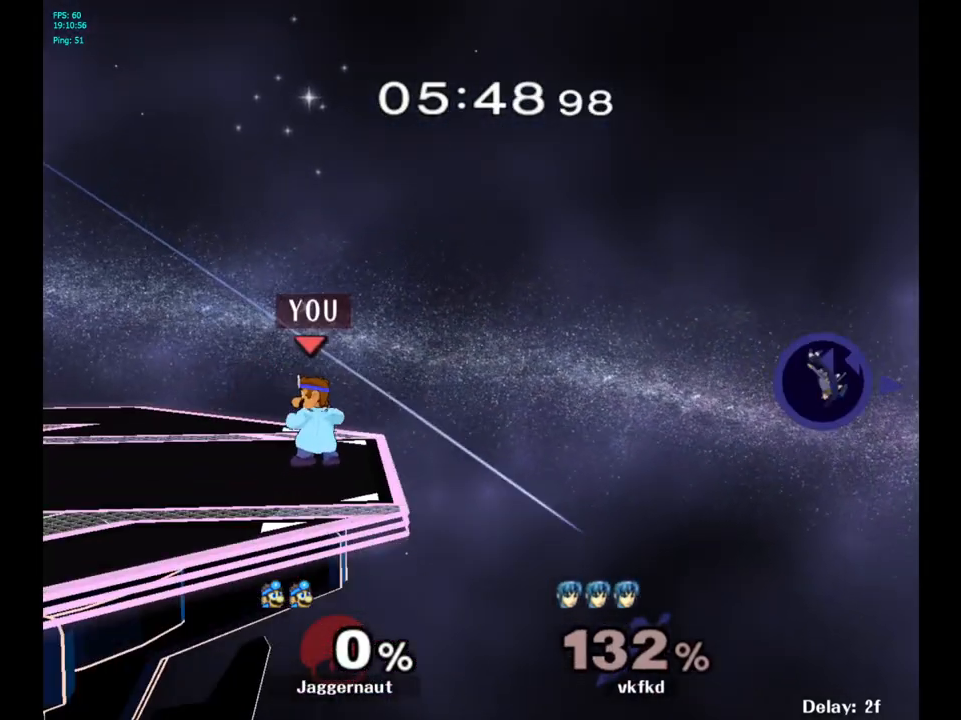
{"buttons": ["Y"], "left_stick": "center", "right_stick": "center", "events": [[483, "Y", "down"]]}
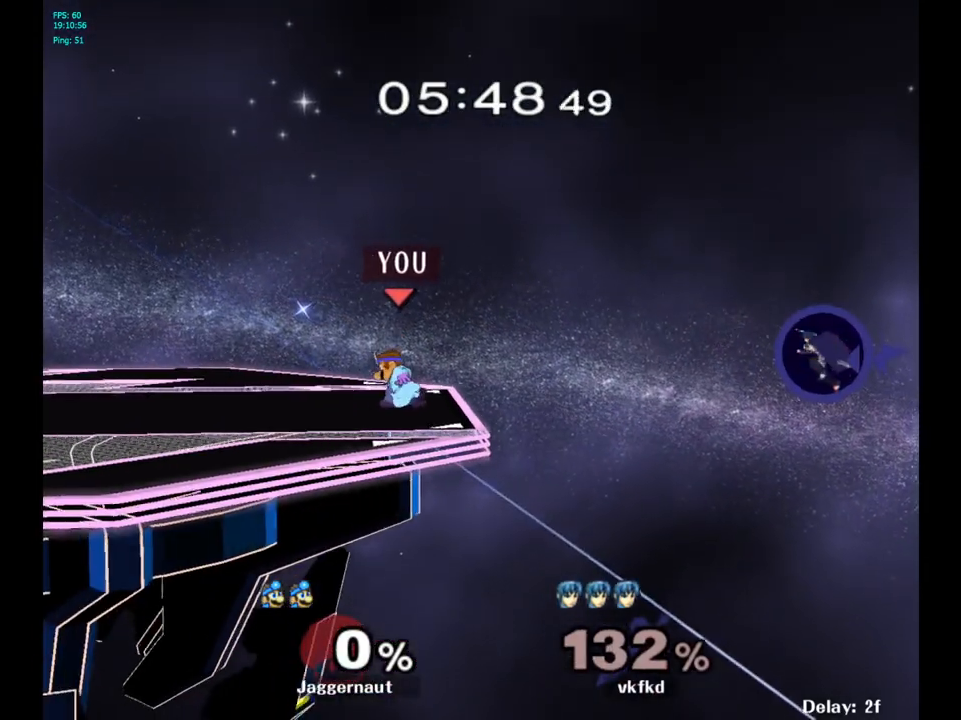
{"buttons": [], "left_stick": "center", "right_stick": "center", "events": [[167, "left_stick", "right"], [367, "Y", "up"], [417, "left_stick", "center"]]}
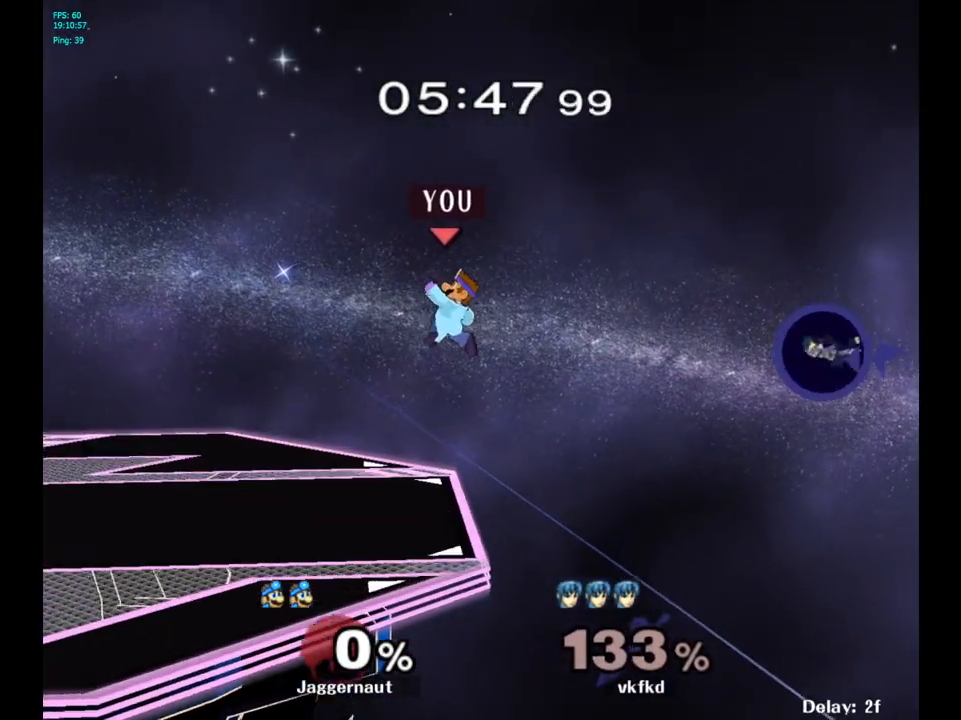
{"buttons": [], "left_stick": "center", "right_stick": "center", "events": []}
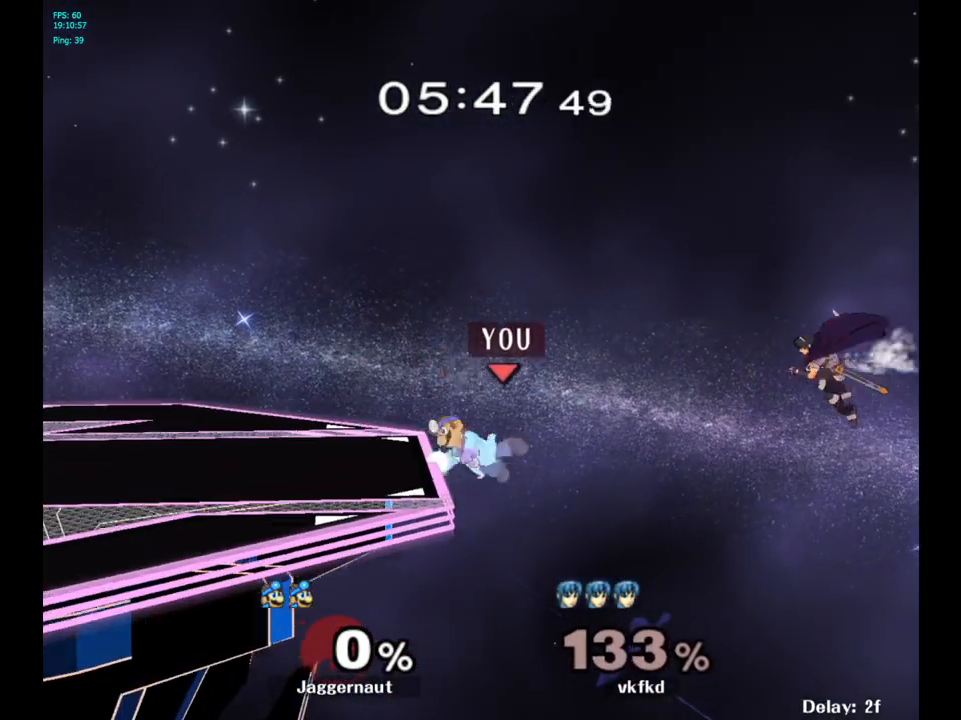
{"buttons": [], "left_stick": "center", "right_stick": "center", "events": []}
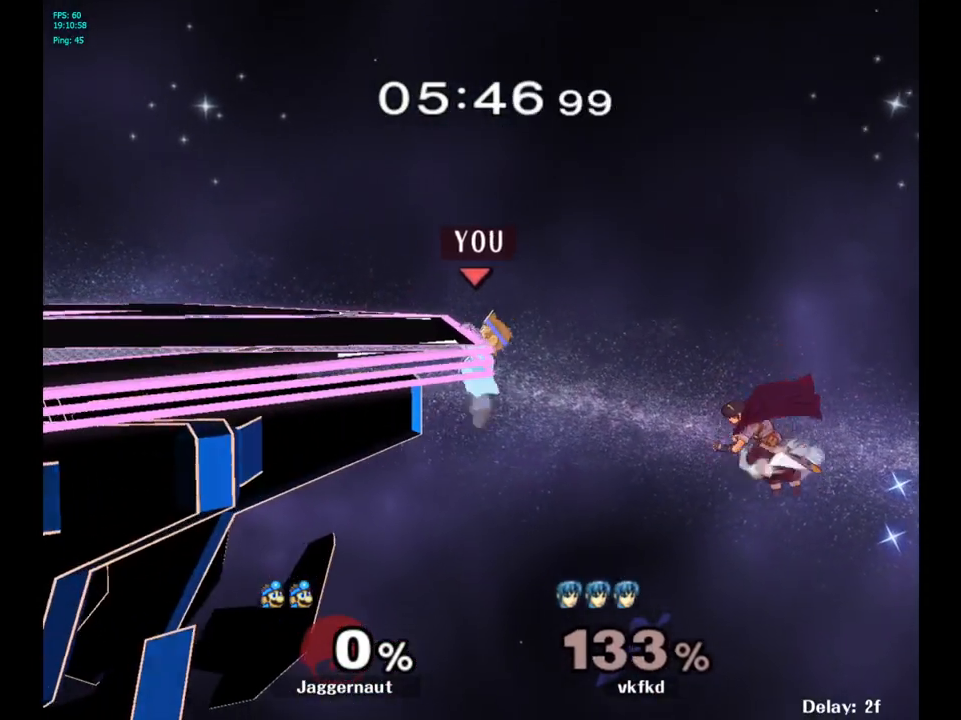
{"buttons": [], "left_stick": "center", "right_stick": "center", "events": []}
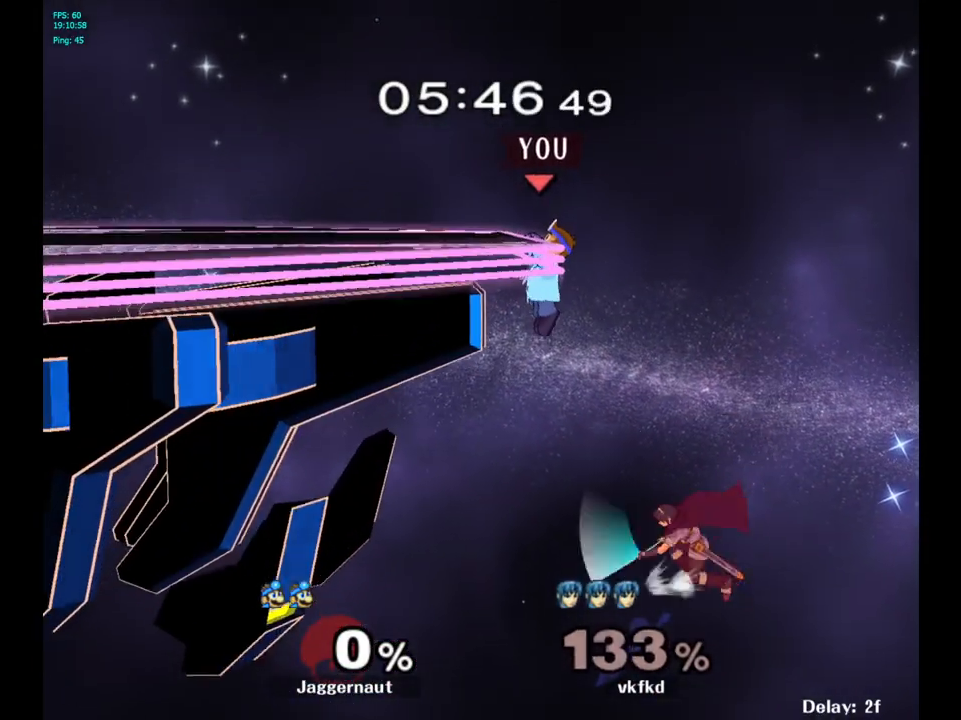
{"buttons": ["R1"], "left_stick": "center", "right_stick": "center", "events": [[333, "R1", "down"]]}
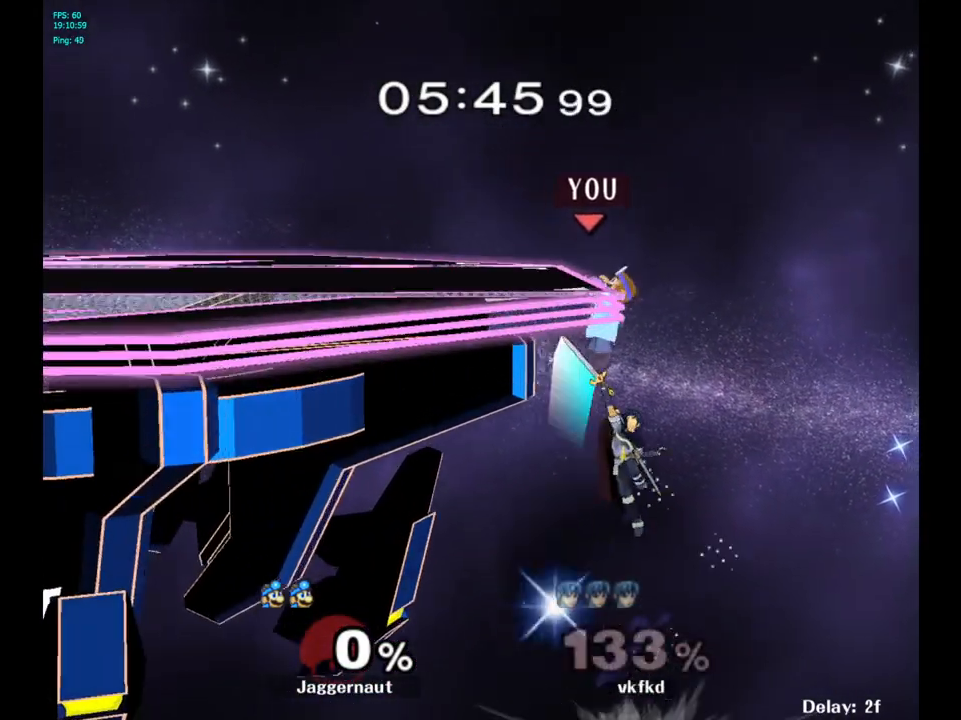
{"buttons": [], "left_stick": "left", "right_stick": "center", "events": [[67, "R1", "up"], [67, "left_stick", "left"]]}
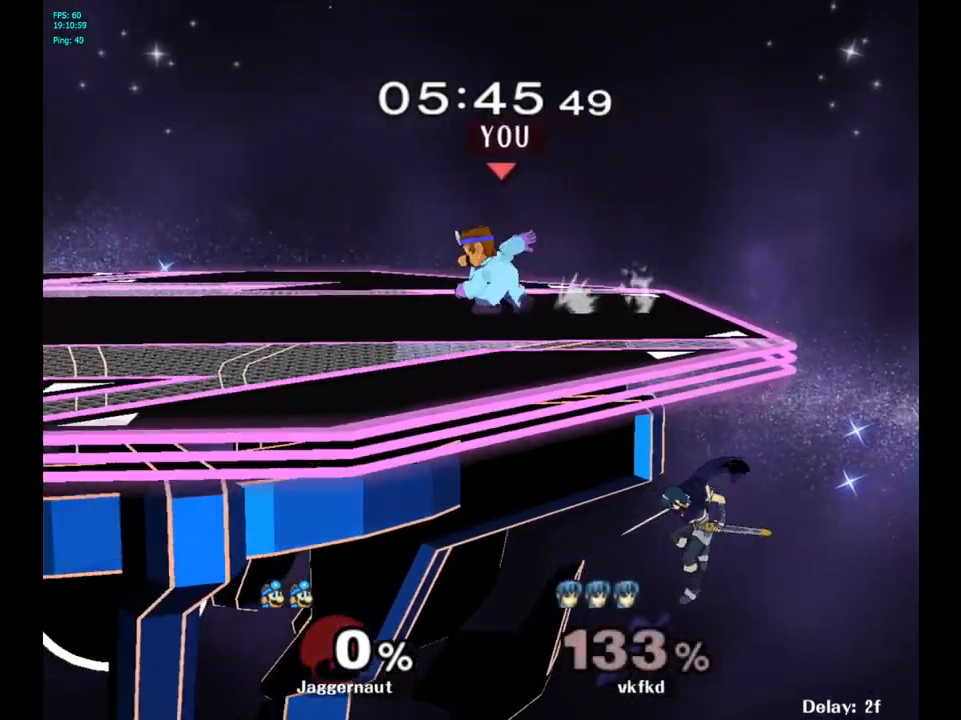
{"buttons": [], "left_stick": "left", "right_stick": "center", "events": [[150, "left_stick", "center"], [283, "left_stick", "right"], [400, "left_stick", "left"]]}
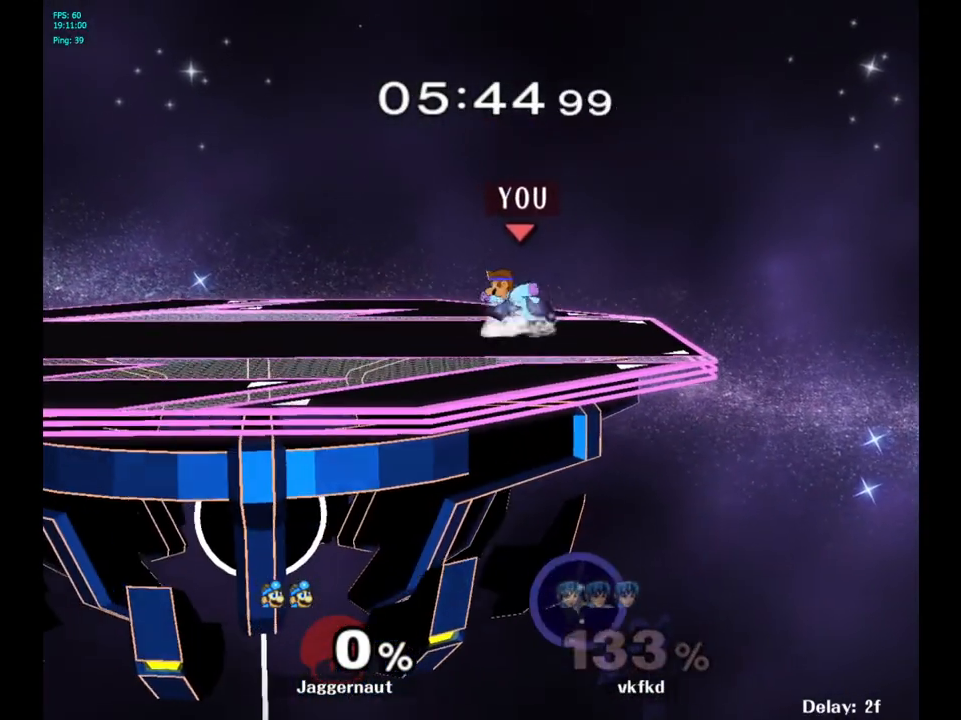
{"buttons": [], "left_stick": "left", "right_stick": "center", "events": [[33, "left_stick", "right"], [117, "left_stick", "left"], [233, "left_stick", "right"], [317, "left_stick", "up-left"], [433, "left_stick", "right"], [500, "left_stick", "left"]]}
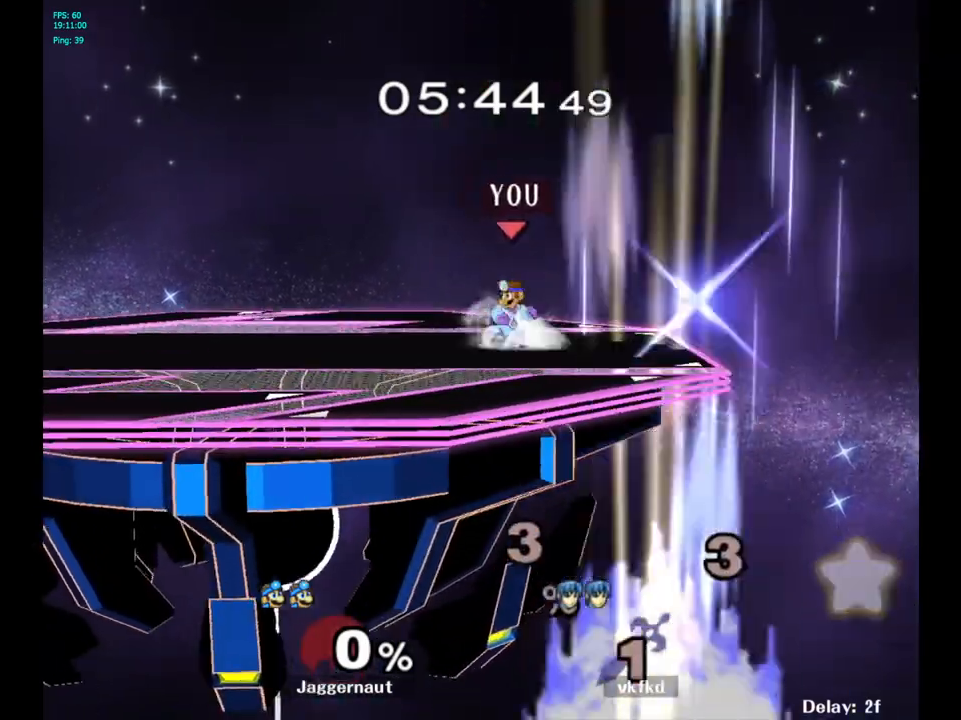
{"buttons": [], "left_stick": "right", "right_stick": "center", "events": [[100, "left_stick", "right"], [200, "left_stick", "up-left"], [283, "left_stick", "down-right"], [383, "left_stick", "left"], [500, "left_stick", "right"]]}
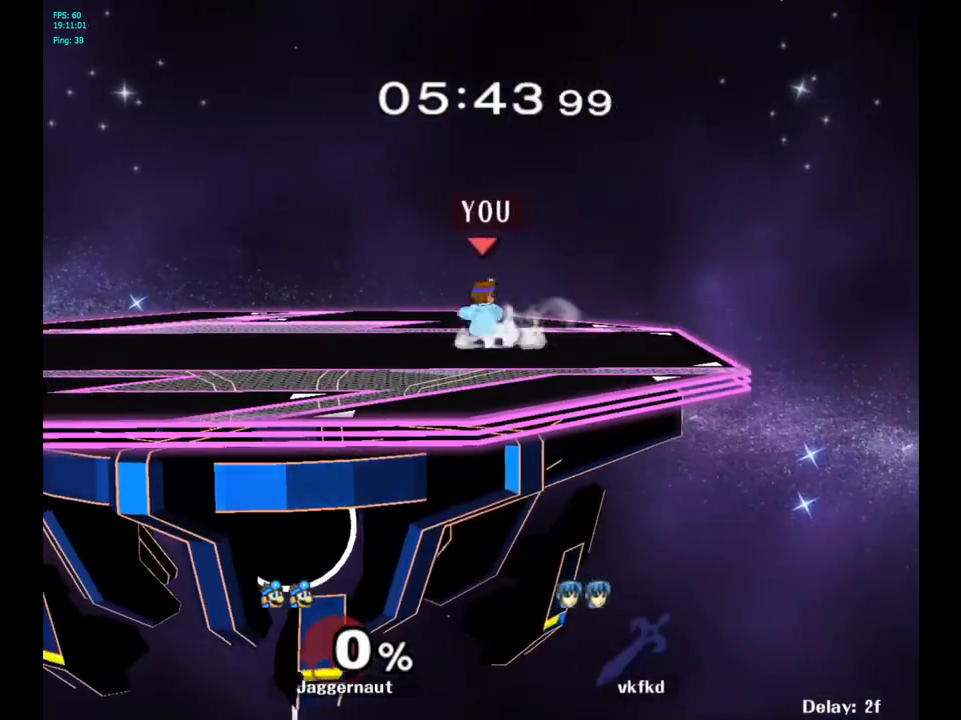
{"buttons": [], "left_stick": "up-left", "right_stick": "center", "events": [[83, "left_stick", "up-left"], [183, "left_stick", "right"], [267, "left_stick", "up-left"], [367, "left_stick", "up-right"], [467, "left_stick", "up-left"]]}
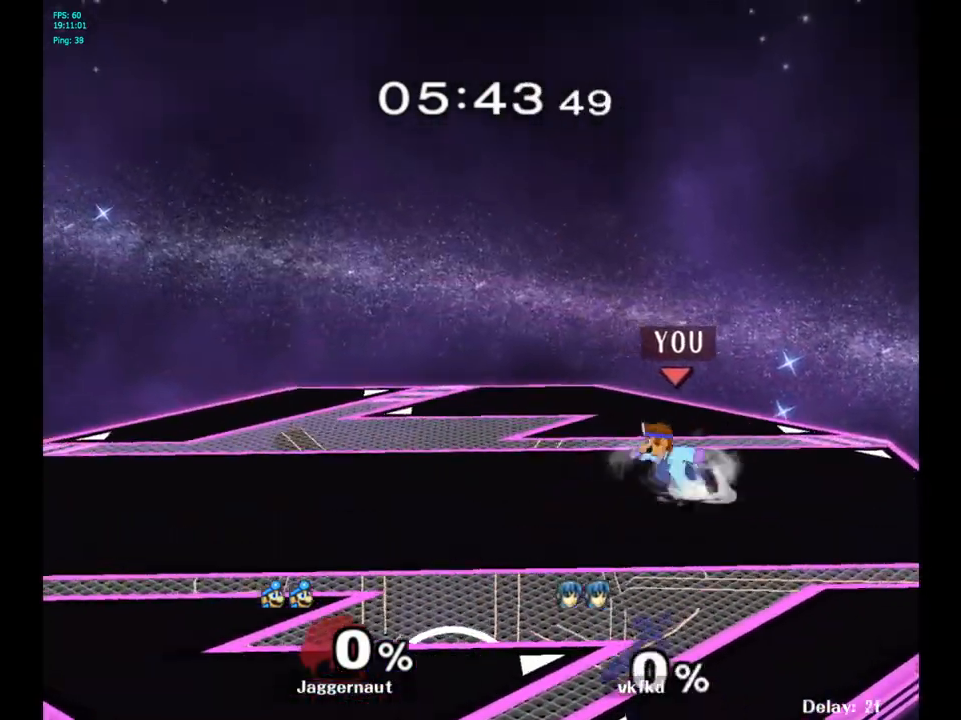
{"buttons": [], "left_stick": "right", "right_stick": "center", "events": [[67, "left_stick", "right"], [133, "left_stick", "up-left"], [233, "left_stick", "right"], [317, "left_stick", "up-left"], [450, "left_stick", "right"]]}
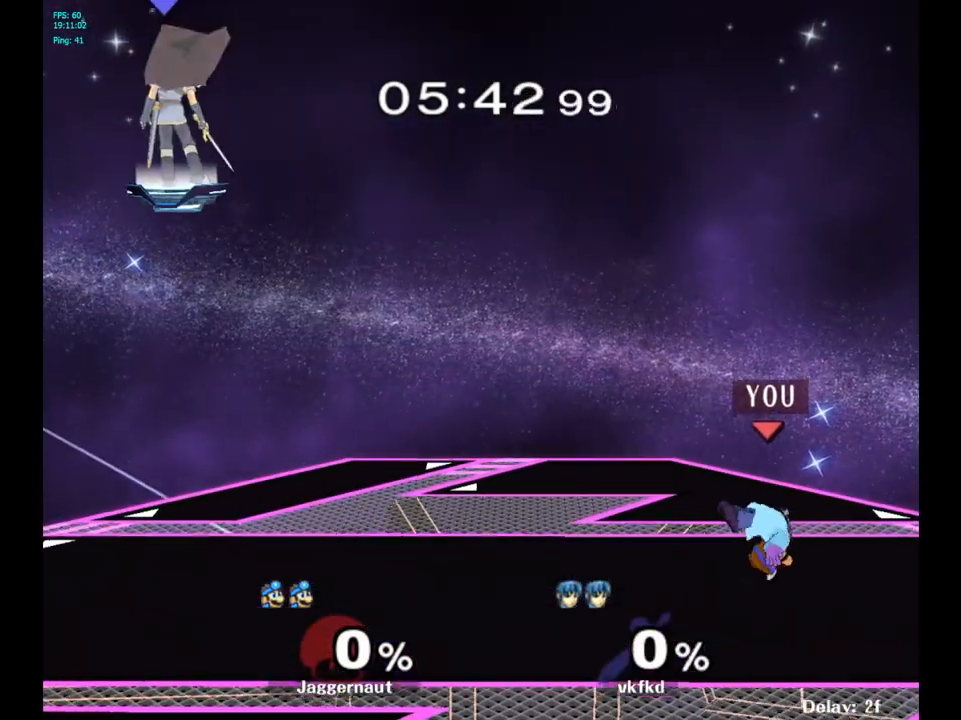
{"buttons": [], "left_stick": "up-left", "right_stick": "center", "events": [[17, "left_stick", "up-left"], [150, "left_stick", "right"], [217, "left_stick", "left"], [333, "left_stick", "right"], [417, "left_stick", "up-left"]]}
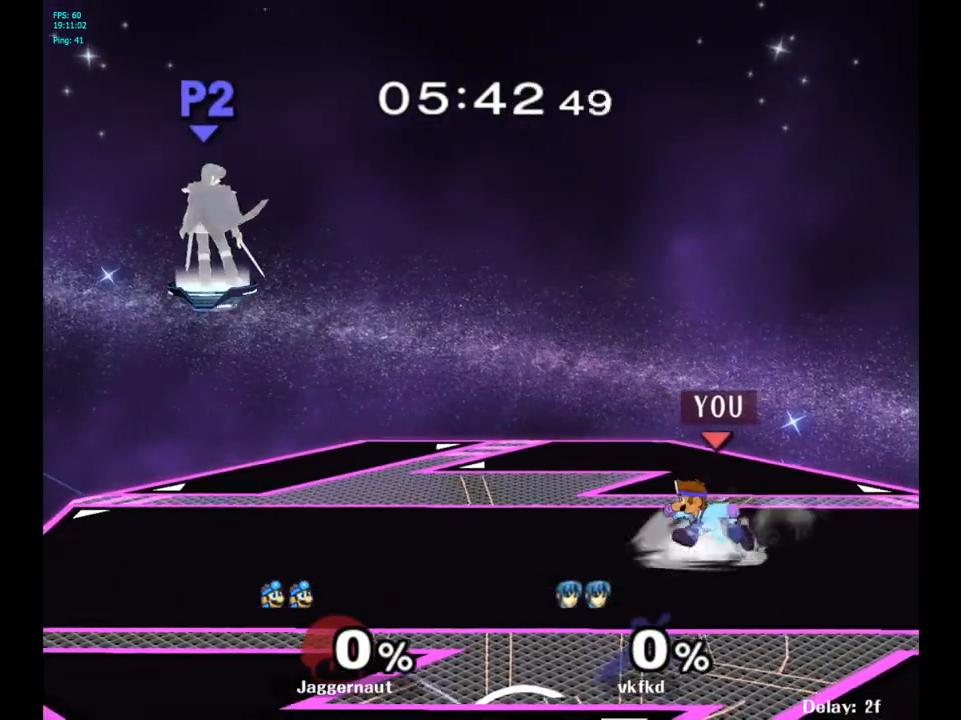
{"buttons": [], "left_stick": "right", "right_stick": "center", "events": [[17, "left_stick", "right"], [133, "left_stick", "up-left"], [250, "left_stick", "right"], [350, "left_stick", "up-left"], [450, "left_stick", "right"]]}
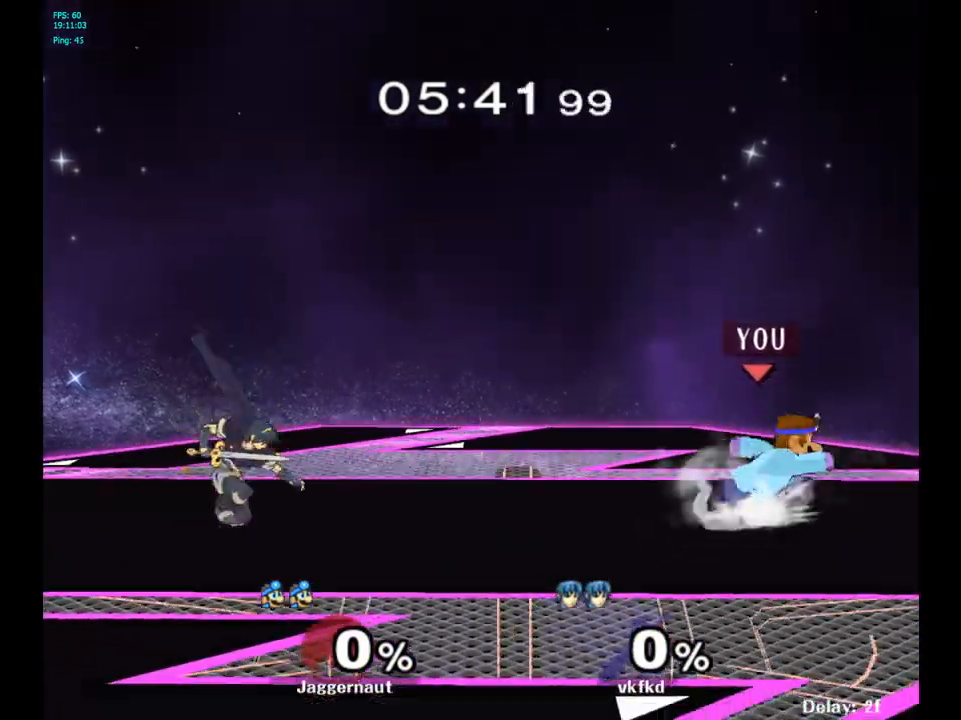
{"buttons": [], "left_stick": "right", "right_stick": "center", "events": [[67, "left_stick", "up-left"], [333, "left_stick", "right"]]}
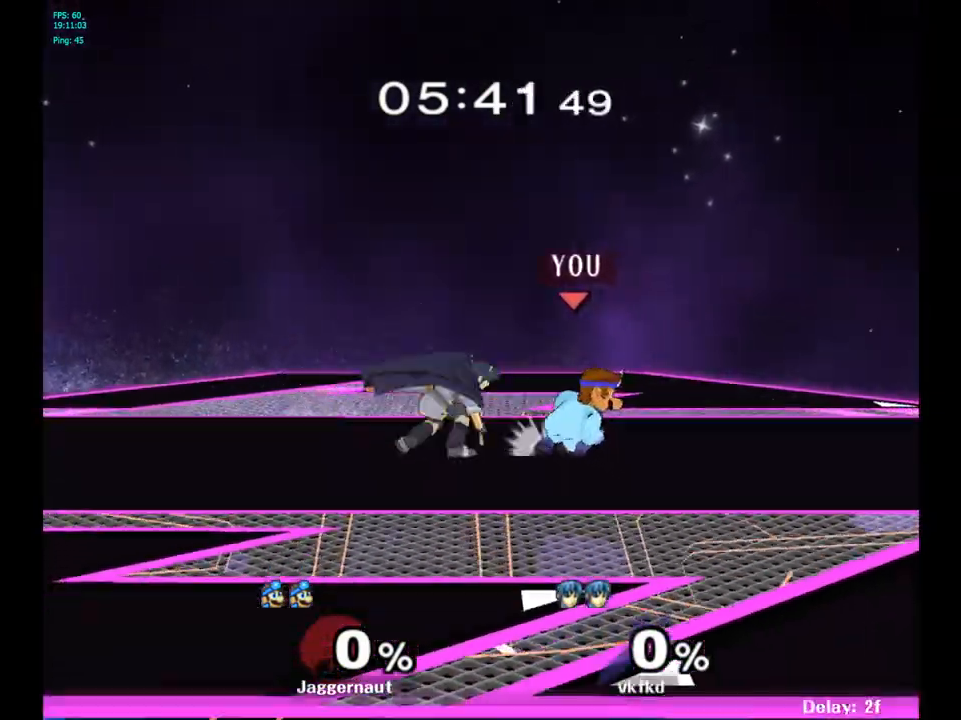
{"buttons": ["Y"], "left_stick": "center", "right_stick": "center", "events": [[267, "Y", "down"], [383, "left_stick", "center"]]}
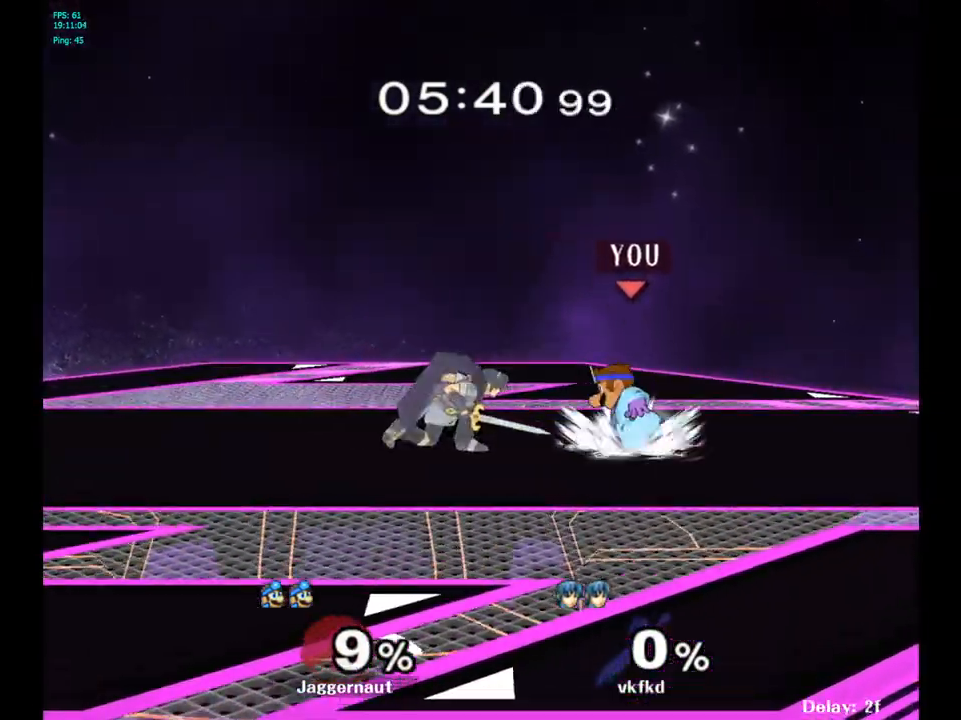
{"buttons": [], "left_stick": "up-left", "right_stick": "center", "events": [[17, "Y", "up"], [117, "Y", "down"], [350, "Y", "up"], [350, "left_stick", "up-left"]]}
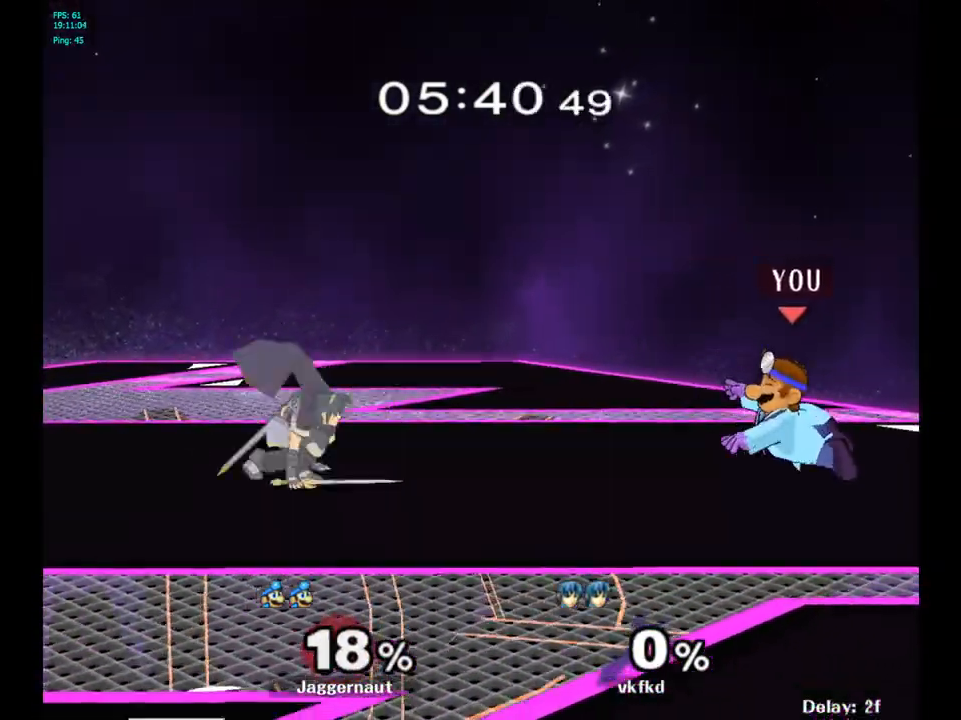
{"buttons": [], "left_stick": "center", "right_stick": "center", "events": [[17, "left_stick", "center"], [200, "left_stick", "left"], [233, "Y", "down"], [283, "left_stick", "center"], [383, "Y", "up"]]}
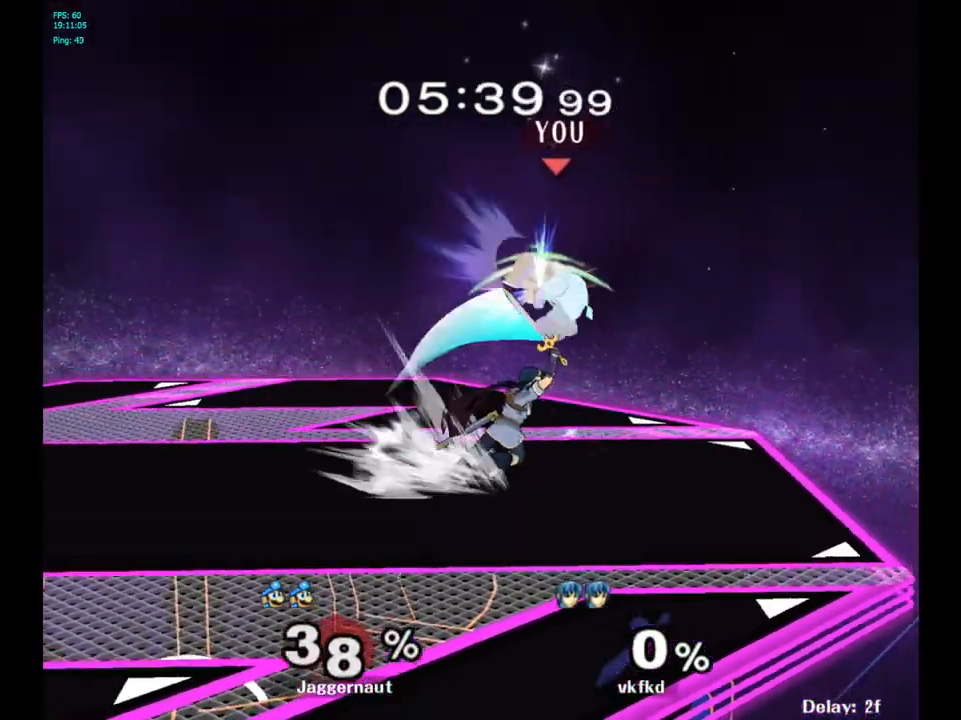
{"buttons": [], "left_stick": "left", "right_stick": "center", "events": [[17, "left_stick", "up-left"], [400, "left_stick", "left"]]}
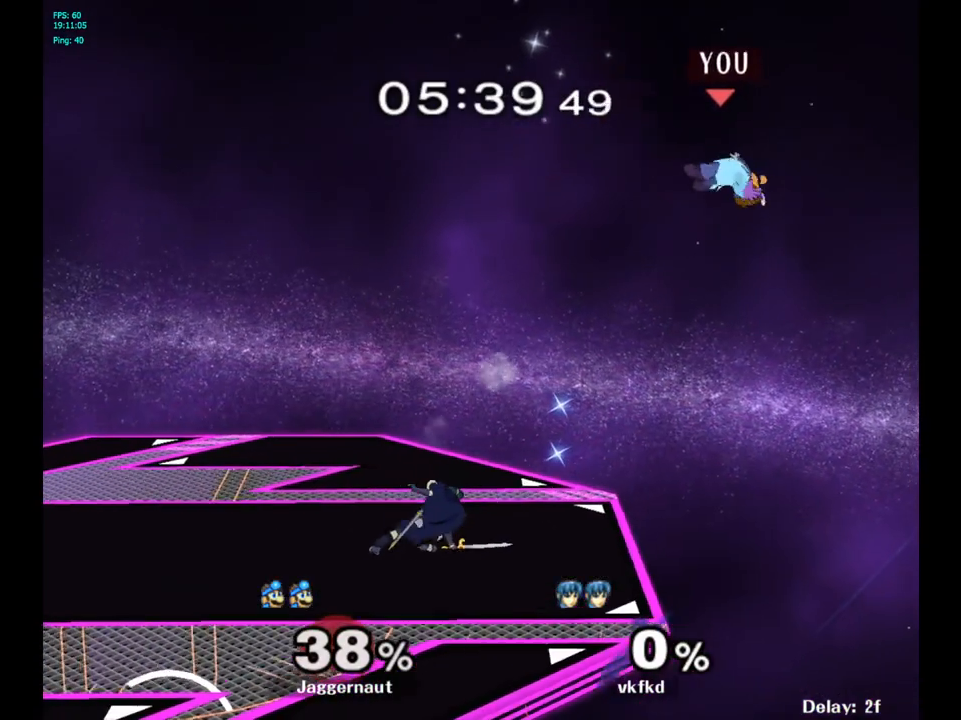
{"buttons": [], "left_stick": "center", "right_stick": "center", "events": [[17, "left_stick", "center"], [133, "left_stick", "left"], [467, "left_stick", "center"]]}
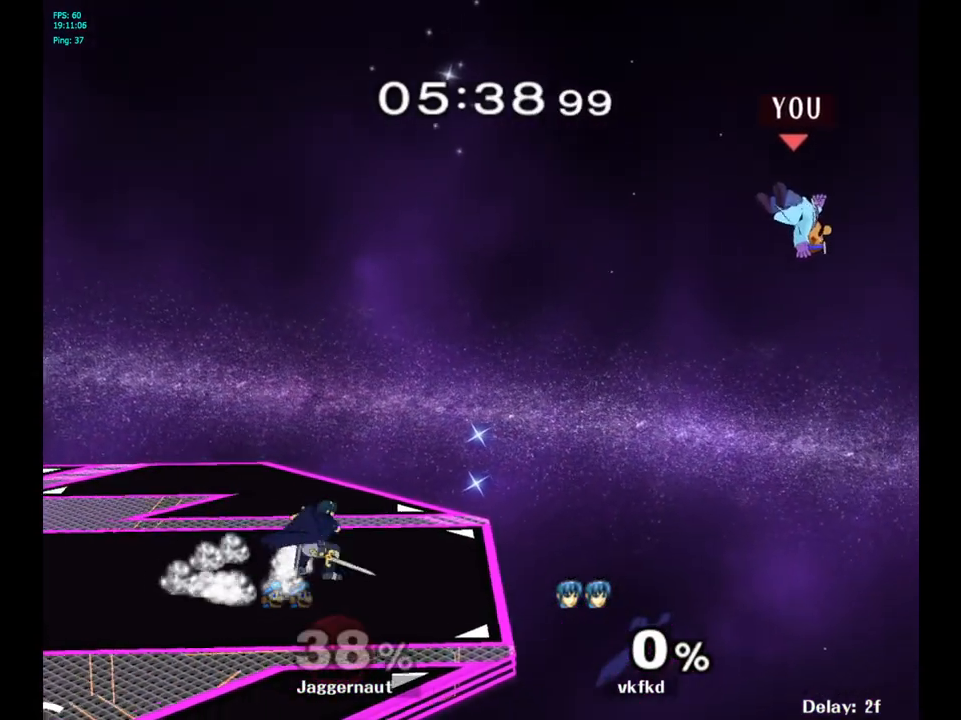
{"buttons": [], "left_stick": "left", "right_stick": "center", "events": [[17, "left_stick", "left"]]}
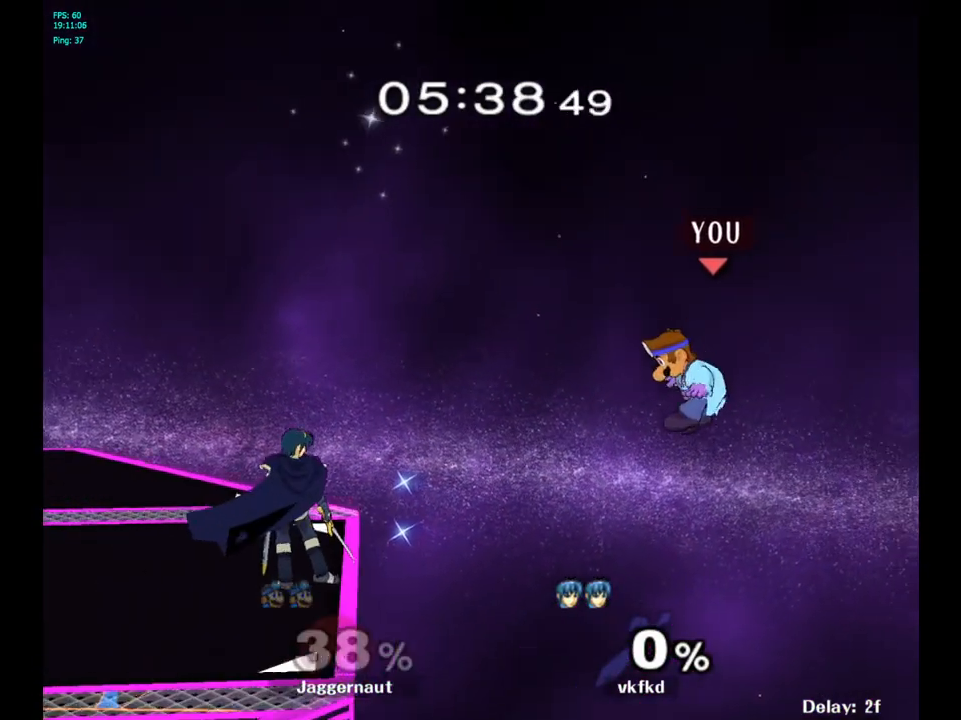
{"buttons": [], "left_stick": "left", "right_stick": "center", "events": [[67, "Y", "down"], [267, "Y", "up"]]}
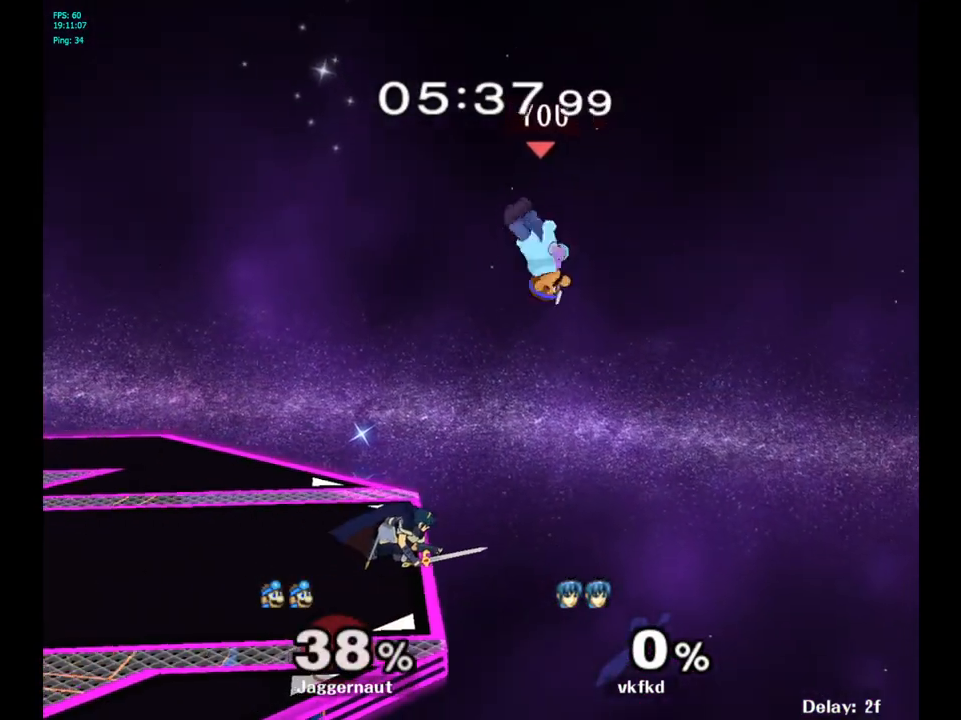
{"buttons": [], "left_stick": "left", "right_stick": "center", "events": [[33, "R1", "down"], [367, "R1", "up"]]}
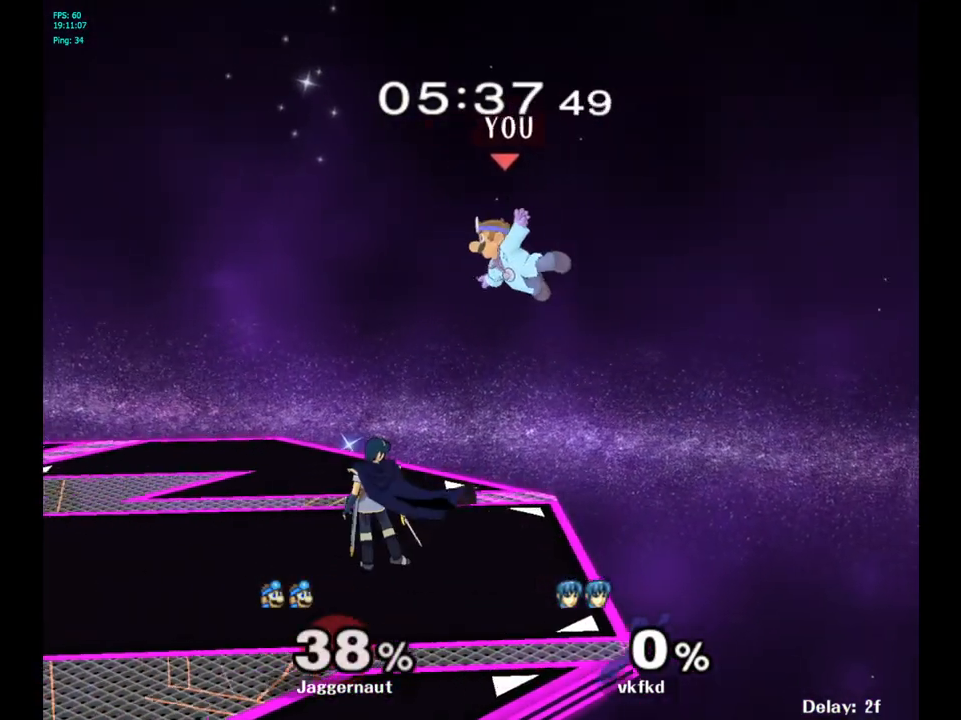
{"buttons": ["R1"], "left_stick": "down", "right_stick": "center", "events": [[267, "left_stick", "down"], [483, "R1", "down"]]}
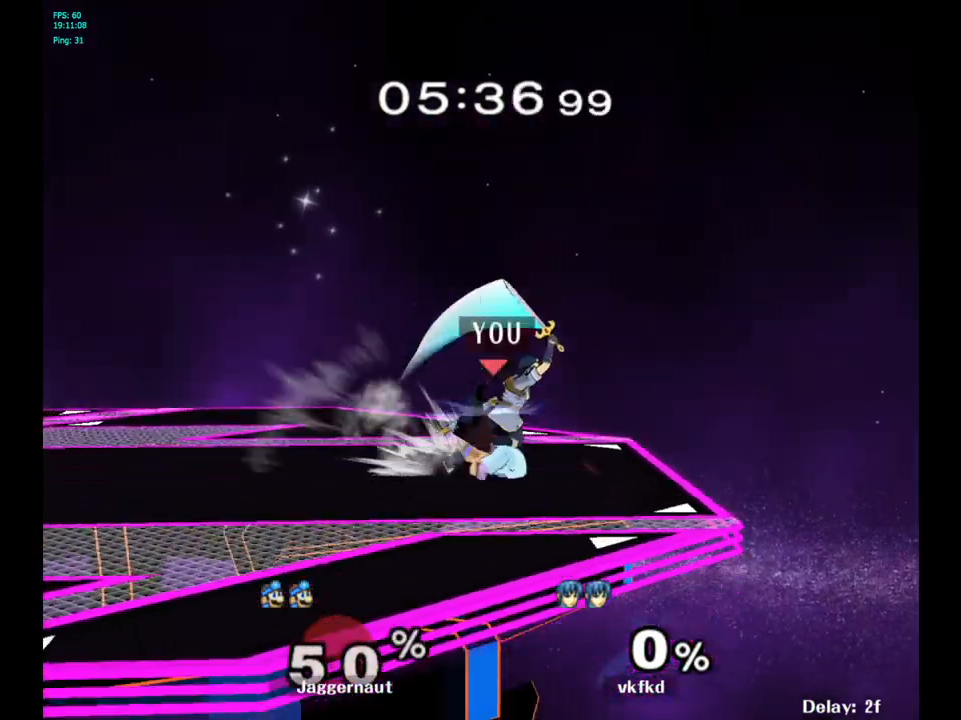
{"buttons": [], "left_stick": "left", "right_stick": "center", "events": [[17, "left_stick", "down-left"], [117, "left_stick", "center"], [250, "left_stick", "left"], [350, "R1", "up"]]}
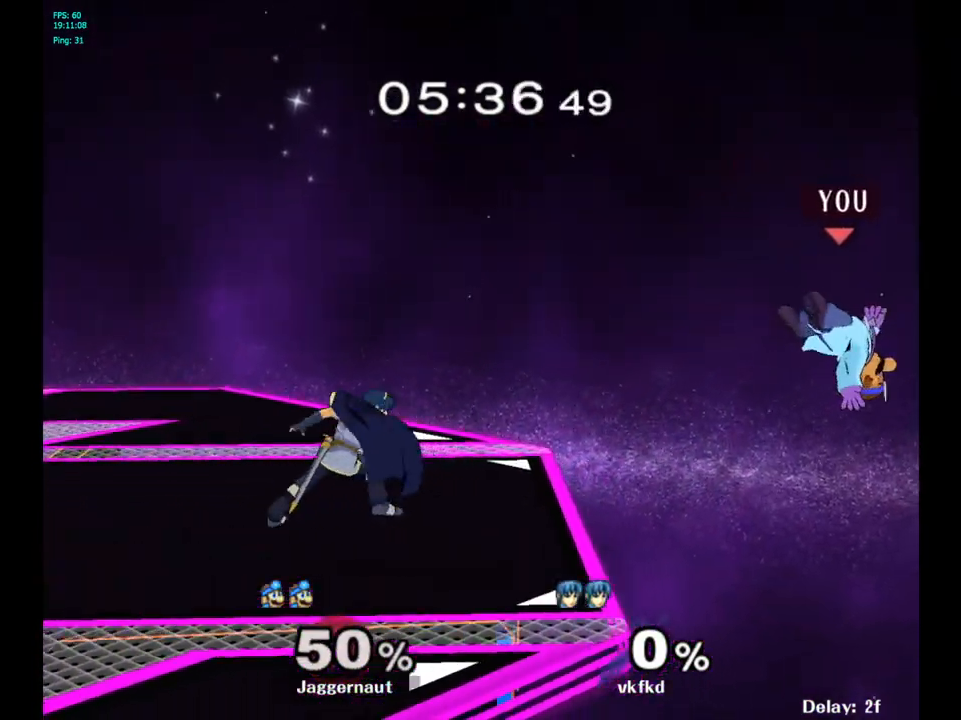
{"buttons": [], "left_stick": "left", "right_stick": "center", "events": [[350, "Y", "down"], [483, "Y", "up"]]}